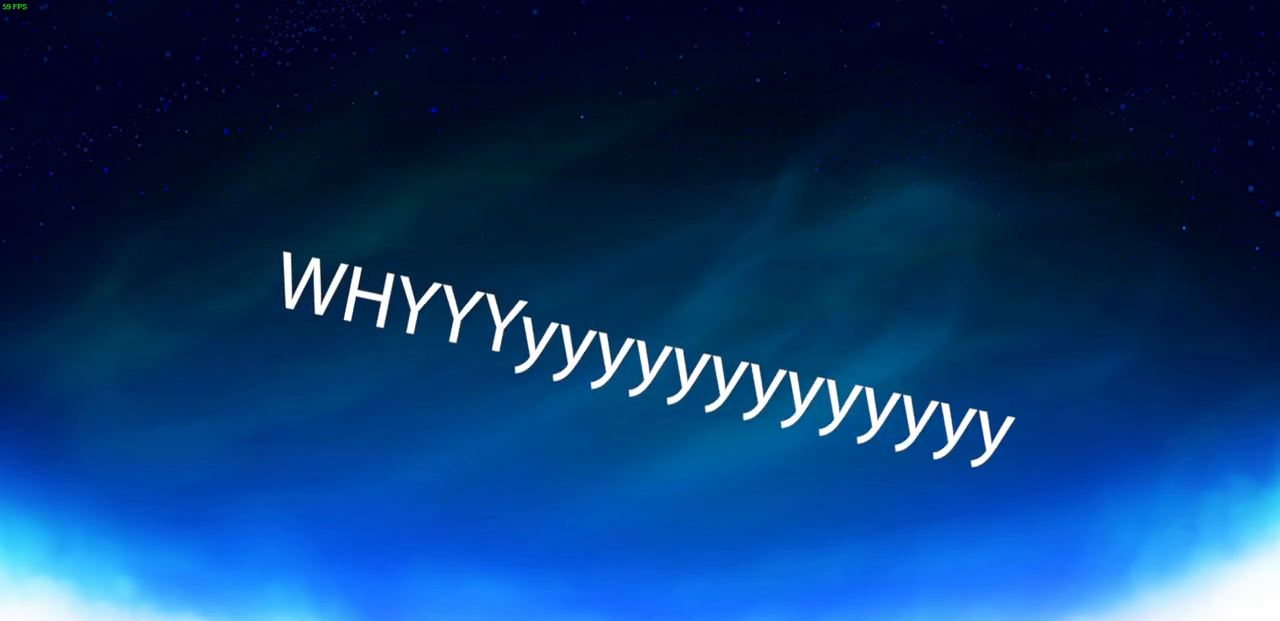
Gameplay with a controller (PlayStation layout); each line is a JSON object with the inputs held at the frame after it. "events" lists button and stick changes between this image and that frame as [ms after this image, input, new state], when the widget could be followed in between.
{"buttons": [], "left_stick": "center", "right_stick": "center", "events": [[17, "SELECT", "down"], [67, "SELECT", "up"], [167, "L1", "up"], [417, "L2", "up"]]}
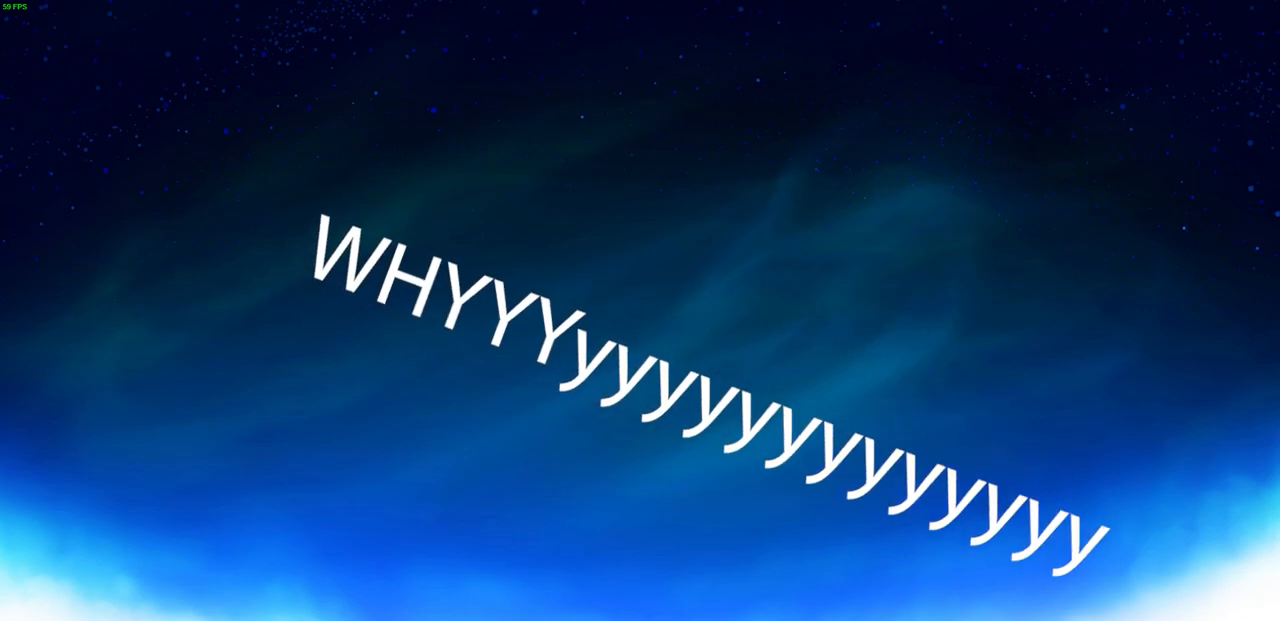
{"buttons": [], "left_stick": "center", "right_stick": "center", "events": [[83, "L1", "down"], [233, "L1", "up"], [417, "left_stick", "right"], [467, "left_stick", "center"]]}
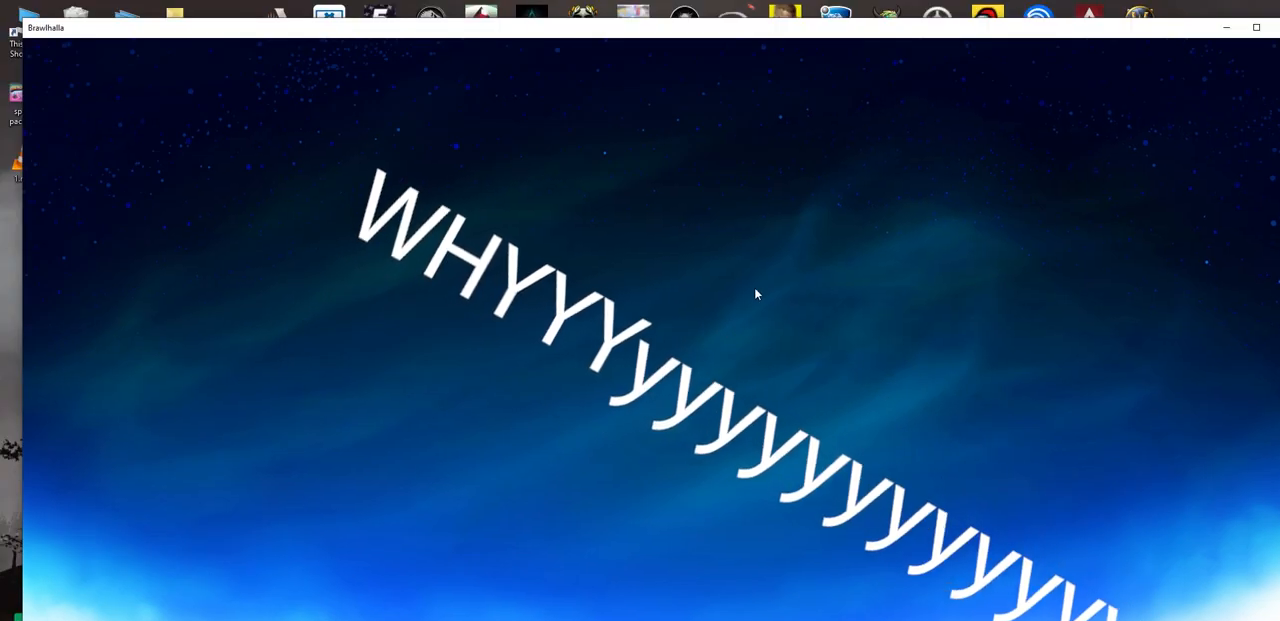
{"buttons": [], "left_stick": "center", "right_stick": "center", "events": []}
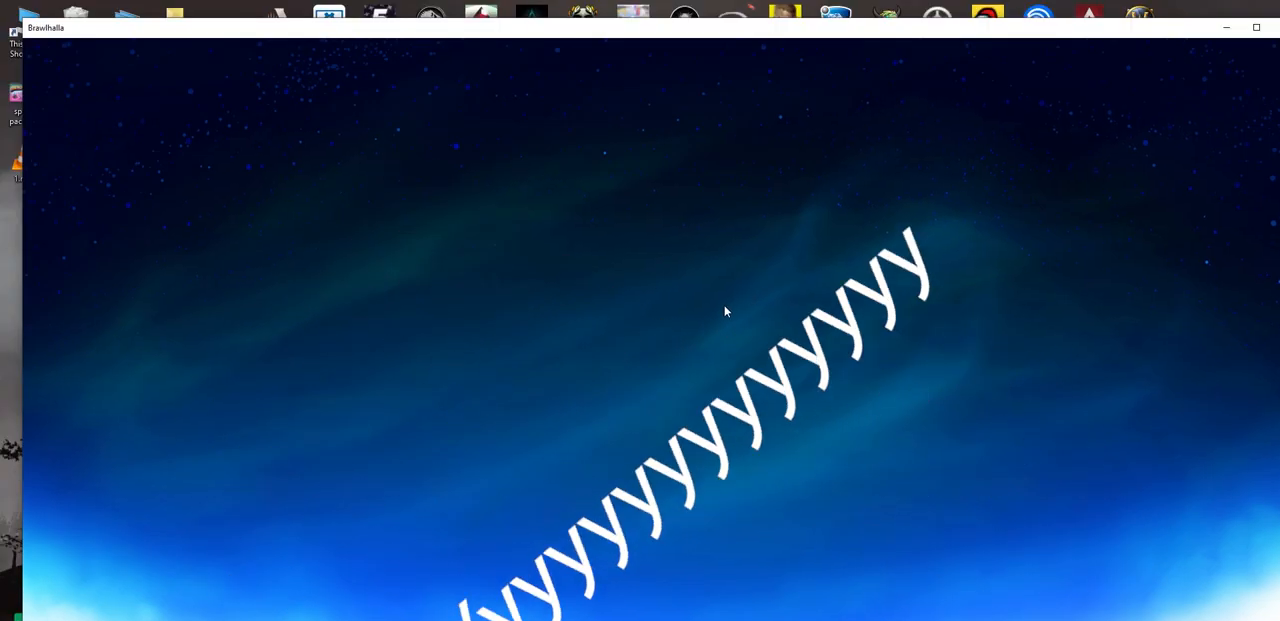
{"buttons": [], "left_stick": "center", "right_stick": "center"}
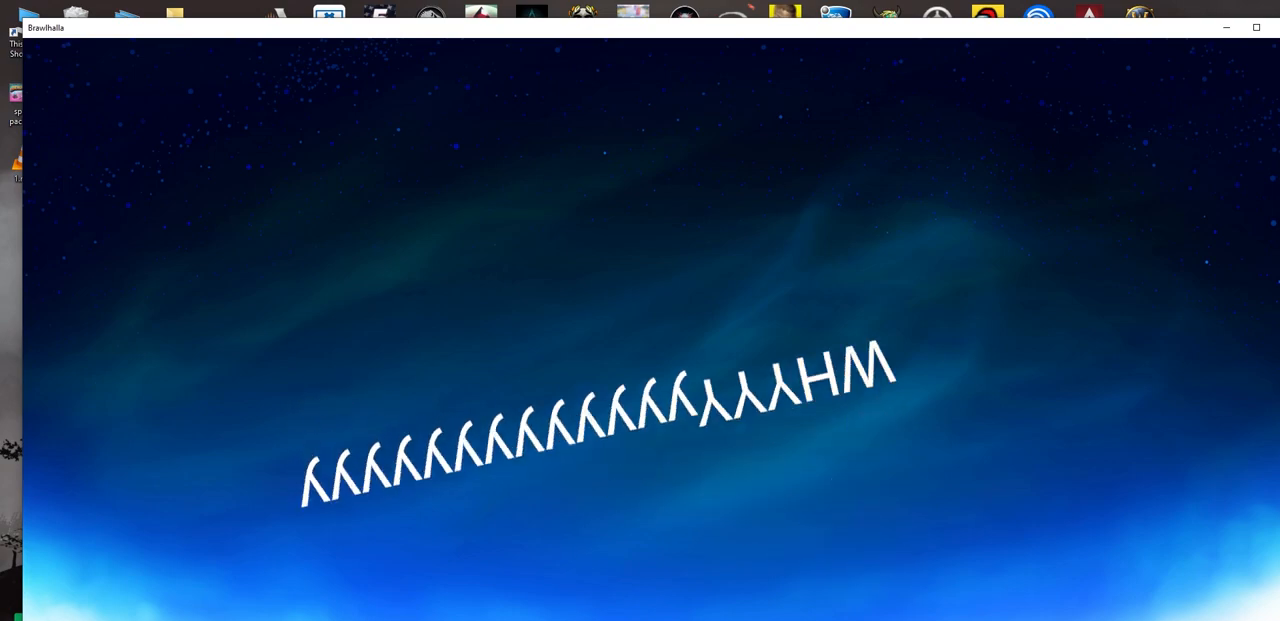
{"buttons": [], "left_stick": "center", "right_stick": "center", "events": []}
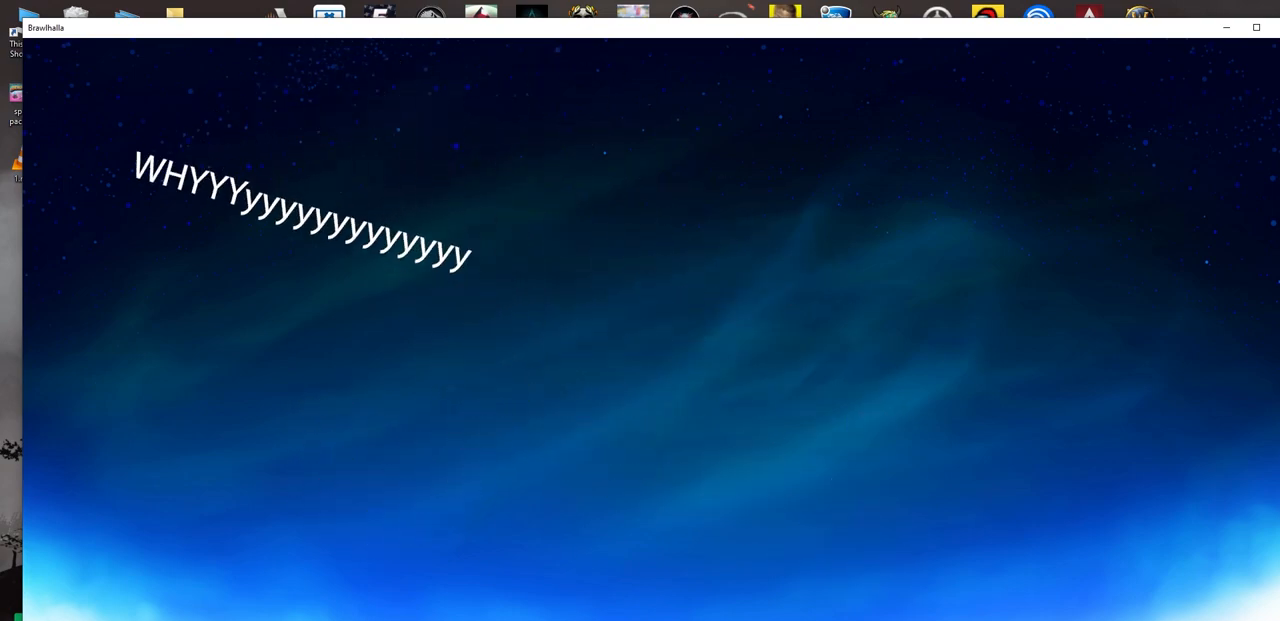
{"buttons": [], "left_stick": "center", "right_stick": "center", "events": []}
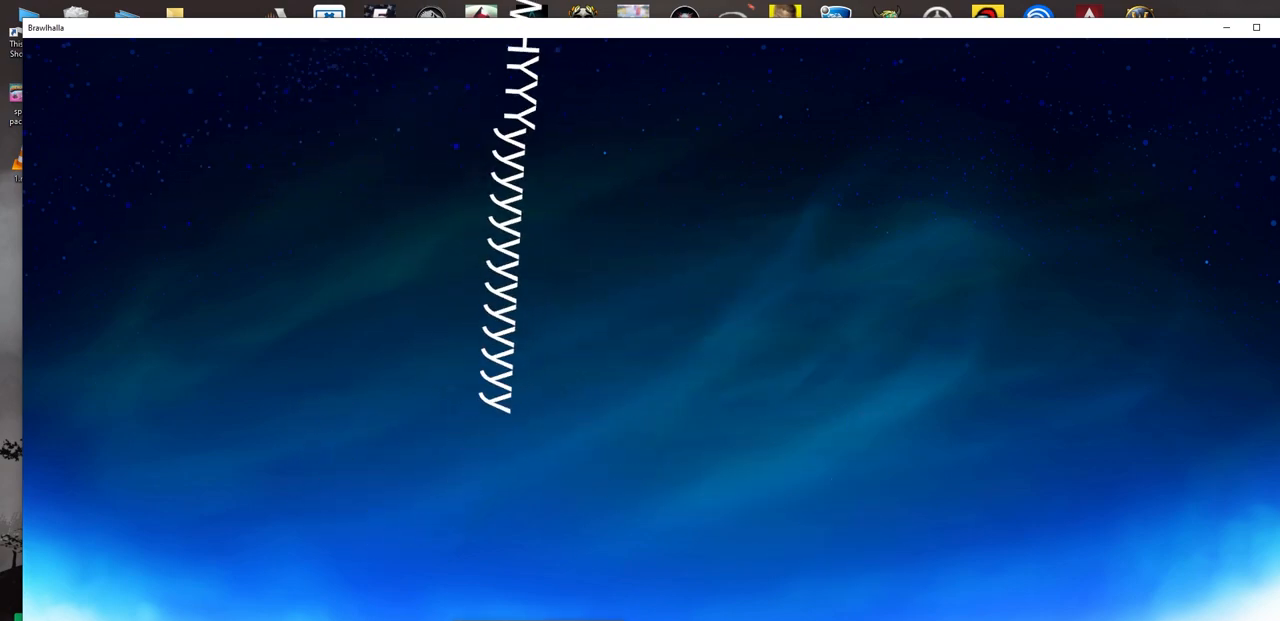
{"buttons": [], "left_stick": "center", "right_stick": "center", "events": []}
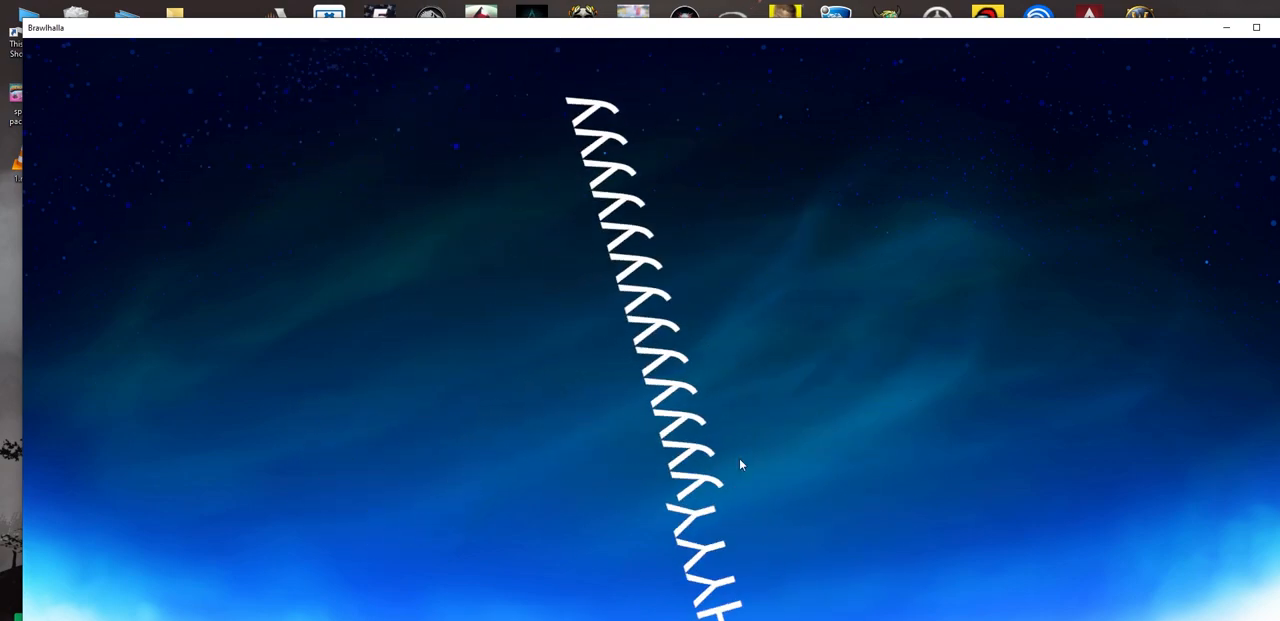
{"buttons": [], "left_stick": "center", "right_stick": "center", "events": [[83, "SELECT", "down"], [100, "SELECT", "up"]]}